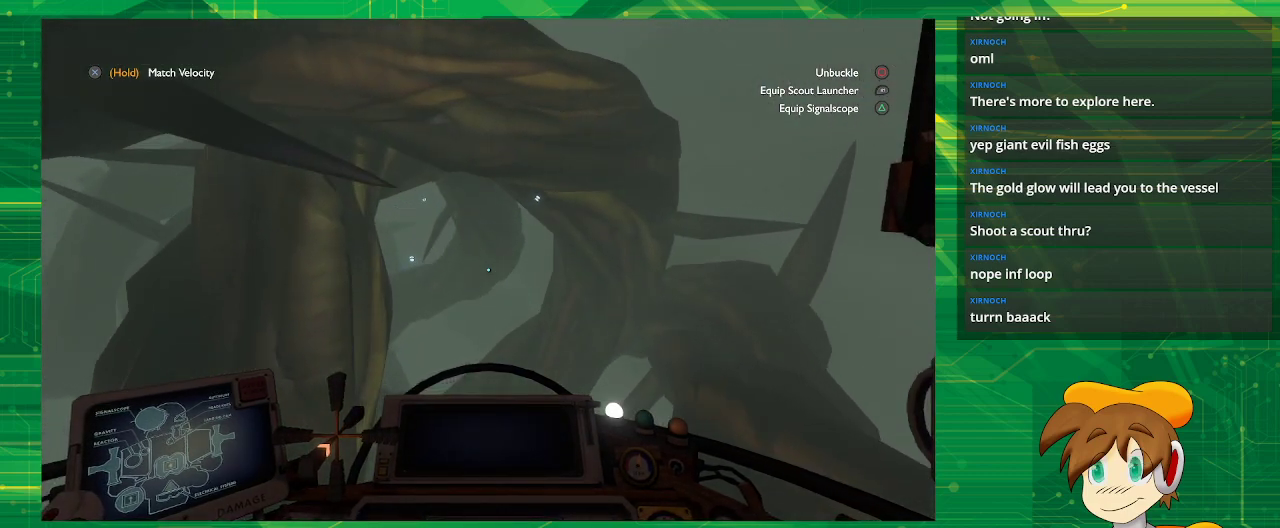
Gameplay with a controller (PlayStation layout); each line is a JSON object with the inputs held at the frame after it. "events" lists button and stick changes between this image and that frame as [ms after this image, input, new state], when the widget could be followed in between. Not read: L3 R3.
{"buttons": [], "left_stick": "up-left", "right_stick": "center", "events": []}
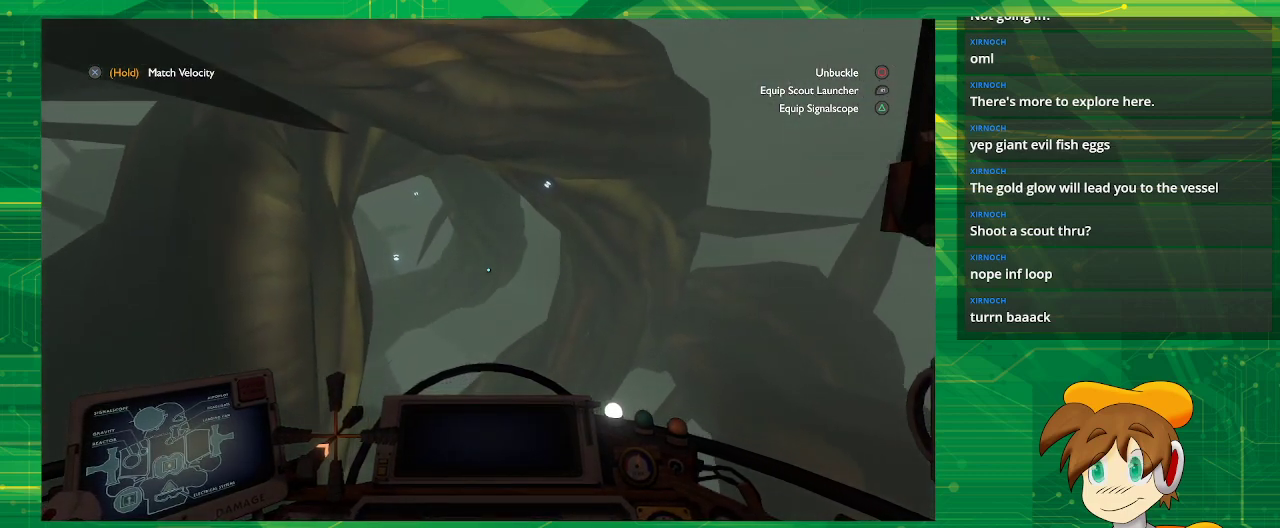
{"buttons": [], "left_stick": "center", "right_stick": "center", "events": [[117, "left_stick", "center"]]}
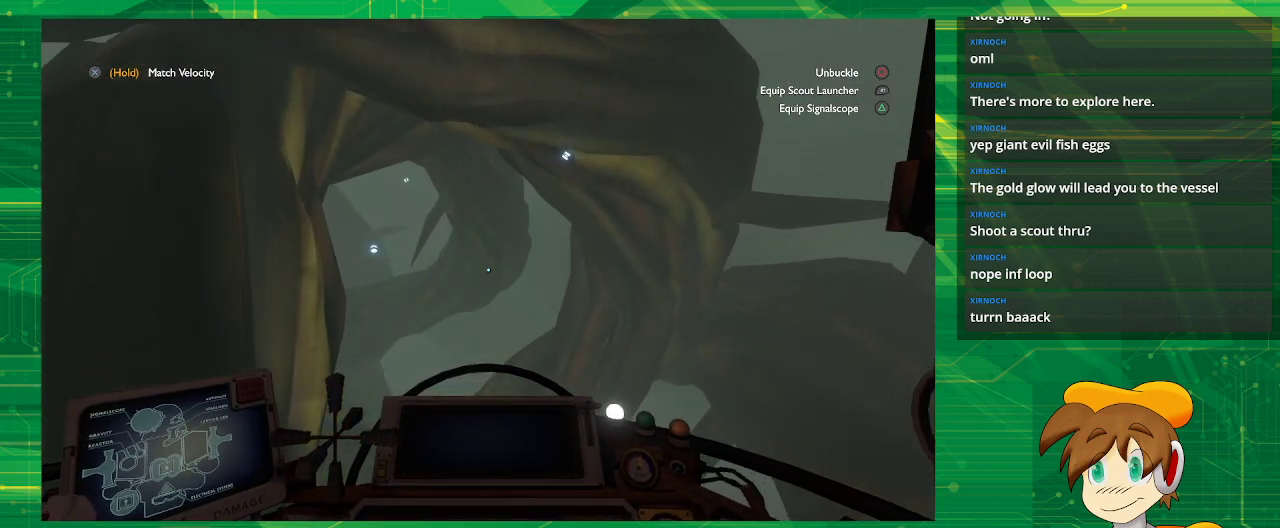
{"buttons": [], "left_stick": "center", "right_stick": "center", "events": []}
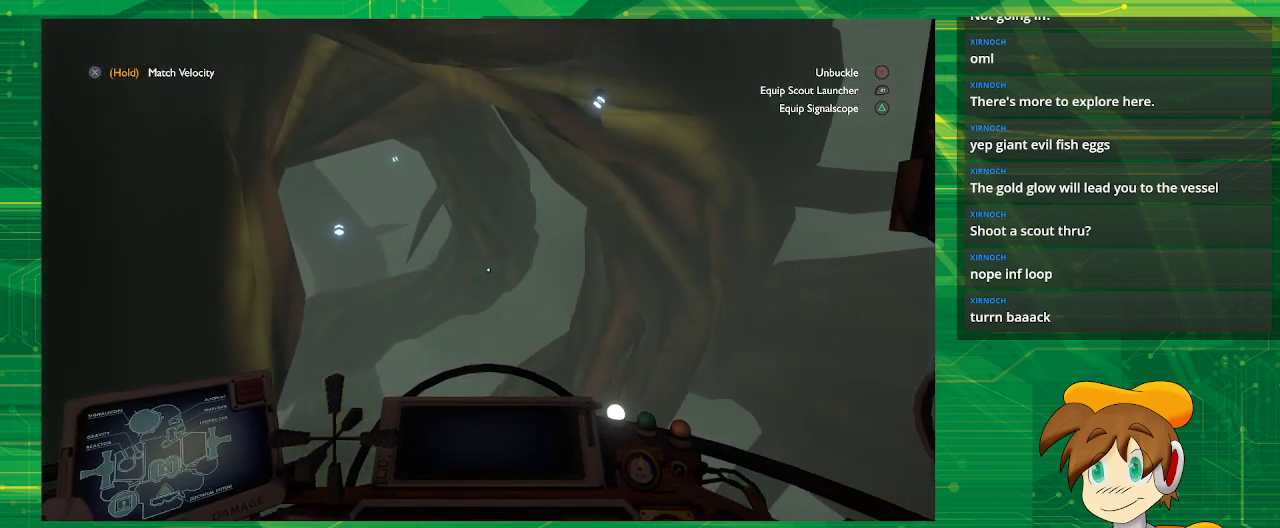
{"buttons": [], "left_stick": "left", "right_stick": "center", "events": [[33, "left_stick", "left"]]}
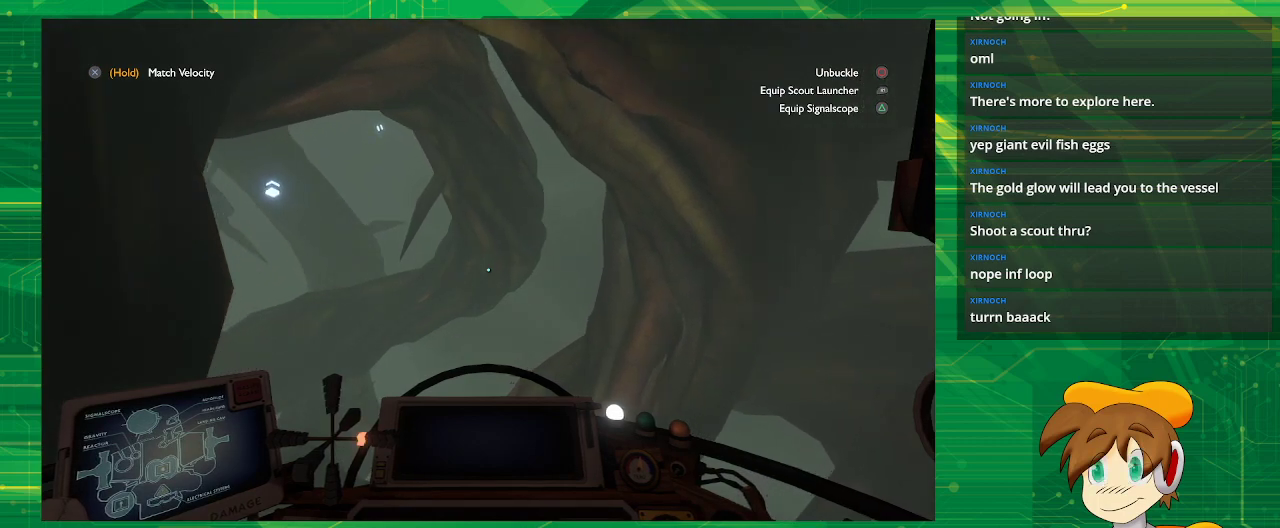
{"buttons": [], "left_stick": "left", "right_stick": "center", "events": []}
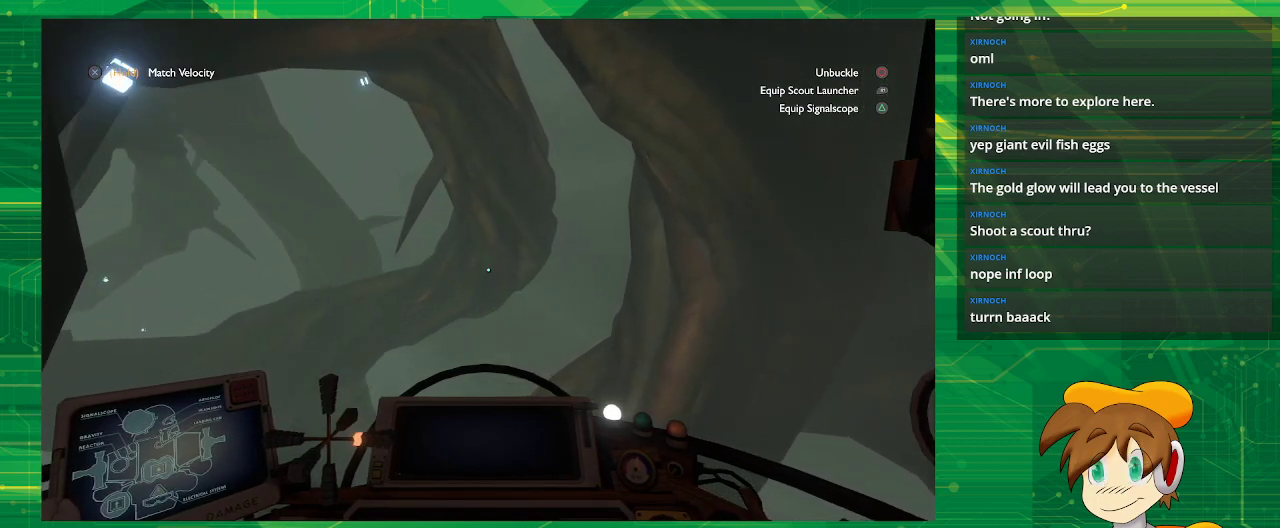
{"buttons": ["CROSS"], "left_stick": "left", "right_stick": "center", "events": [[217, "CROSS", "down"]]}
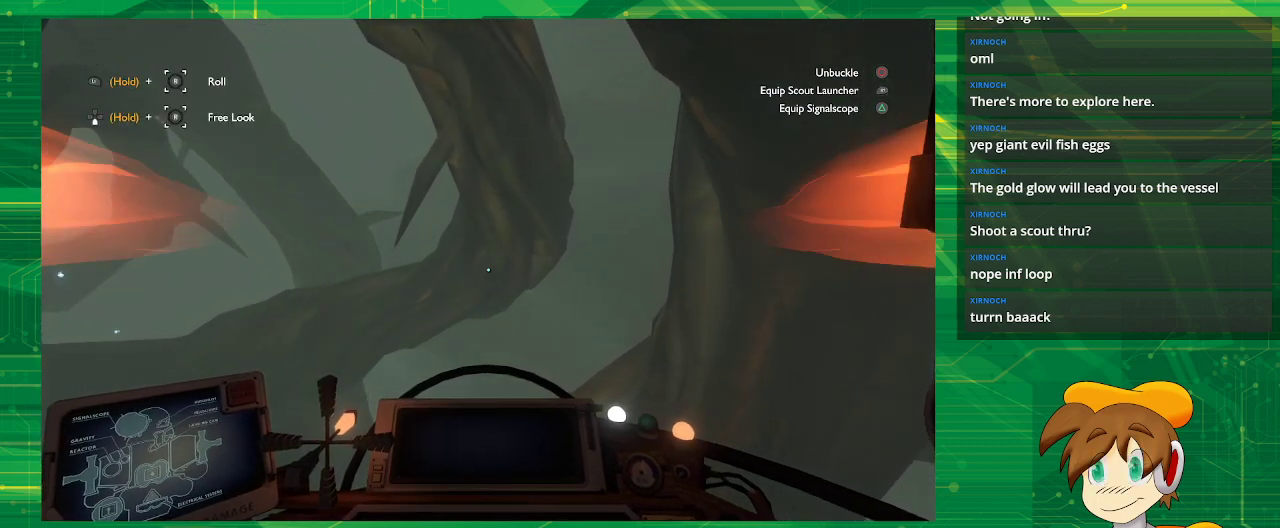
{"buttons": ["CROSS"], "left_stick": "left", "right_stick": "center", "events": []}
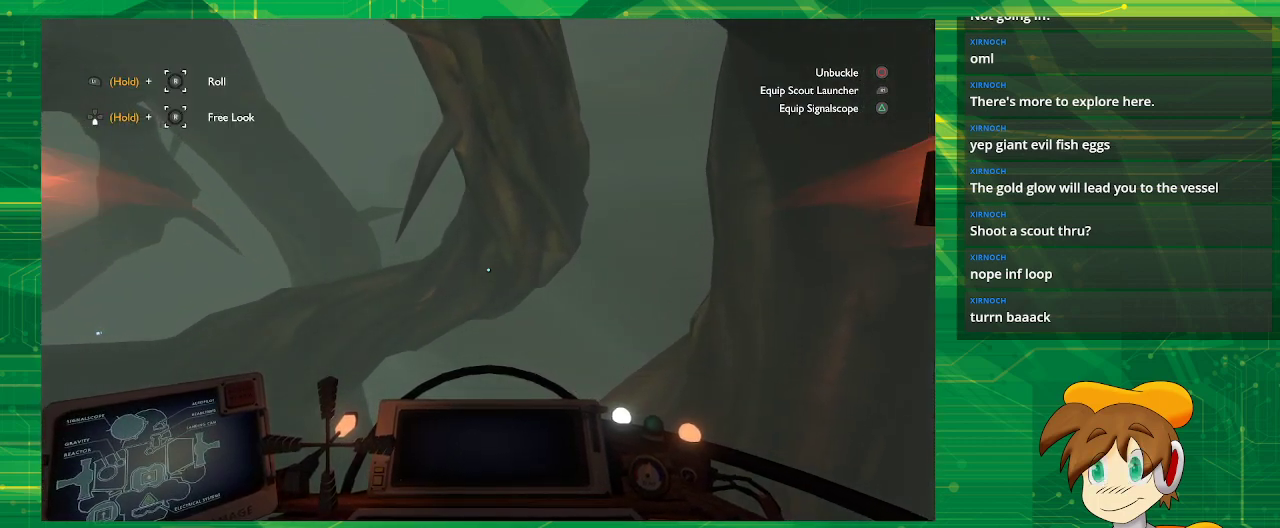
{"buttons": [], "left_stick": "center", "right_stick": "left", "events": [[117, "CROSS", "up"], [333, "right_stick", "left"], [400, "left_stick", "center"]]}
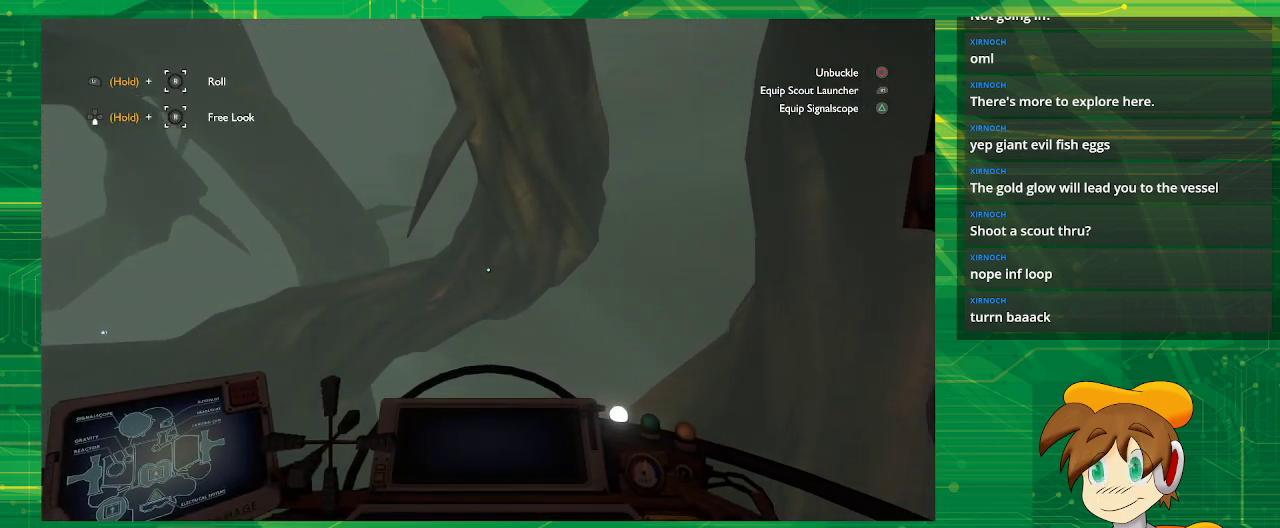
{"buttons": [], "left_stick": "center", "right_stick": "left", "events": []}
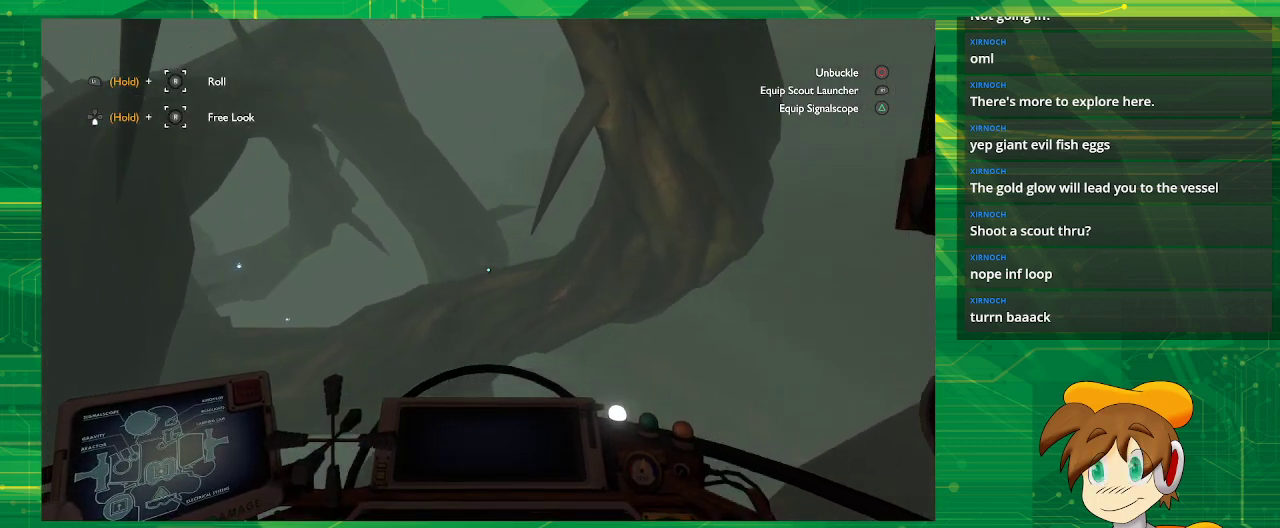
{"buttons": [], "left_stick": "center", "right_stick": "center", "events": [[100, "right_stick", "center"]]}
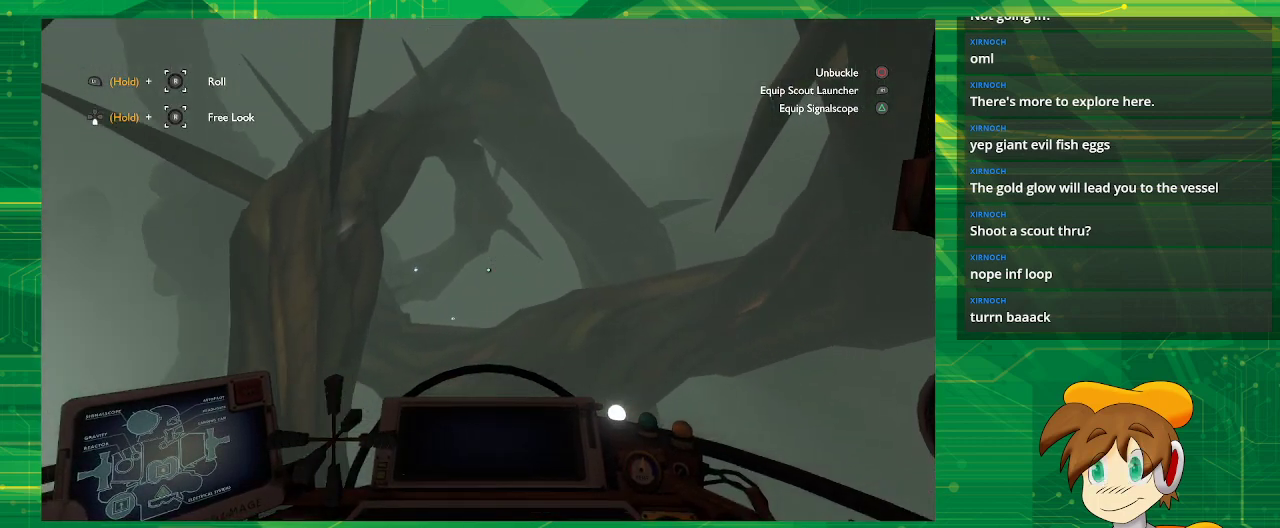
{"buttons": [], "left_stick": "up", "right_stick": "right", "events": [[117, "left_stick", "up"], [400, "right_stick", "right"]]}
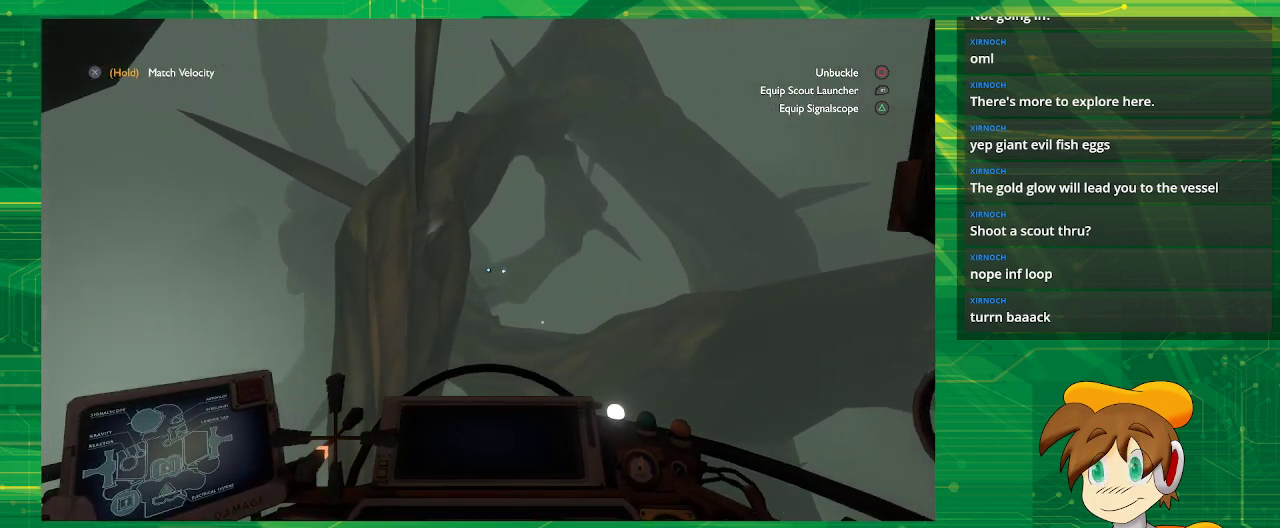
{"buttons": [], "left_stick": "up", "right_stick": "right", "events": [[83, "right_stick", "center"], [383, "right_stick", "right"]]}
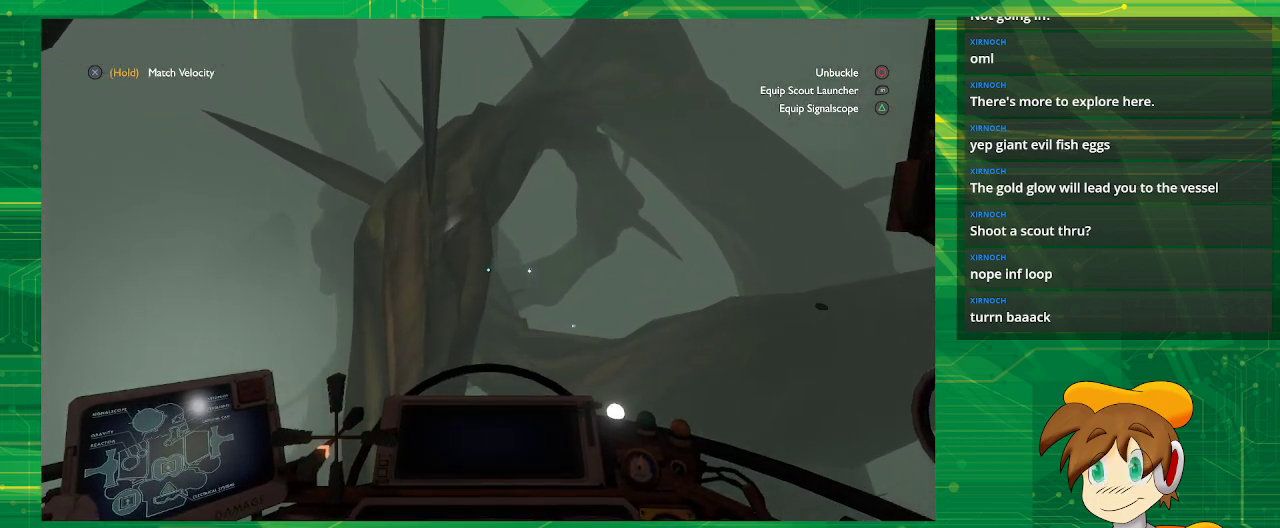
{"buttons": [], "left_stick": "up", "right_stick": "center", "events": [[233, "right_stick", "center"]]}
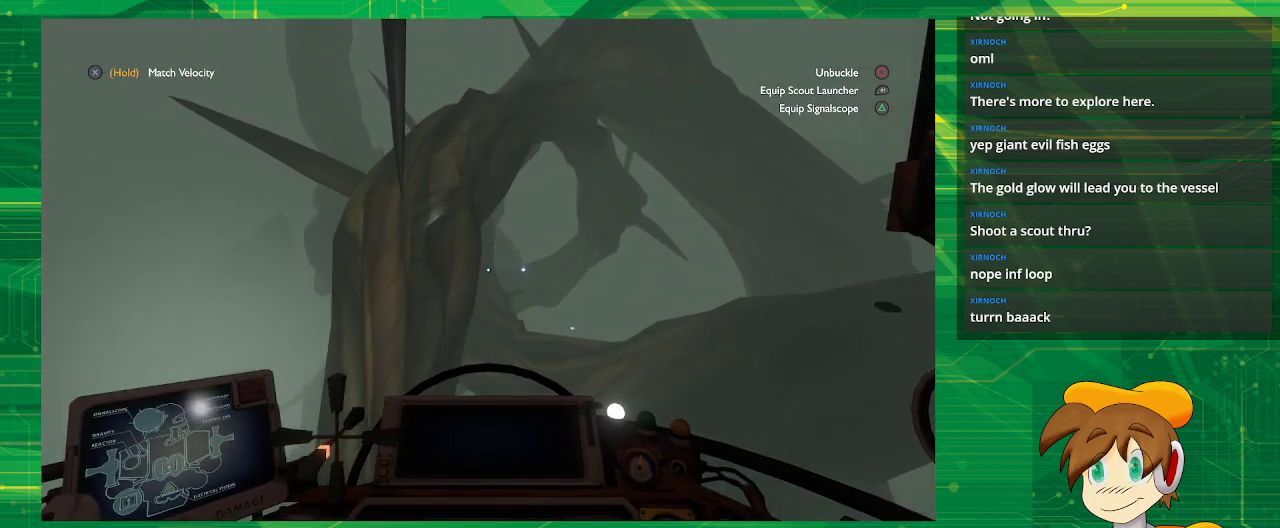
{"buttons": [], "left_stick": "up", "right_stick": "center", "events": []}
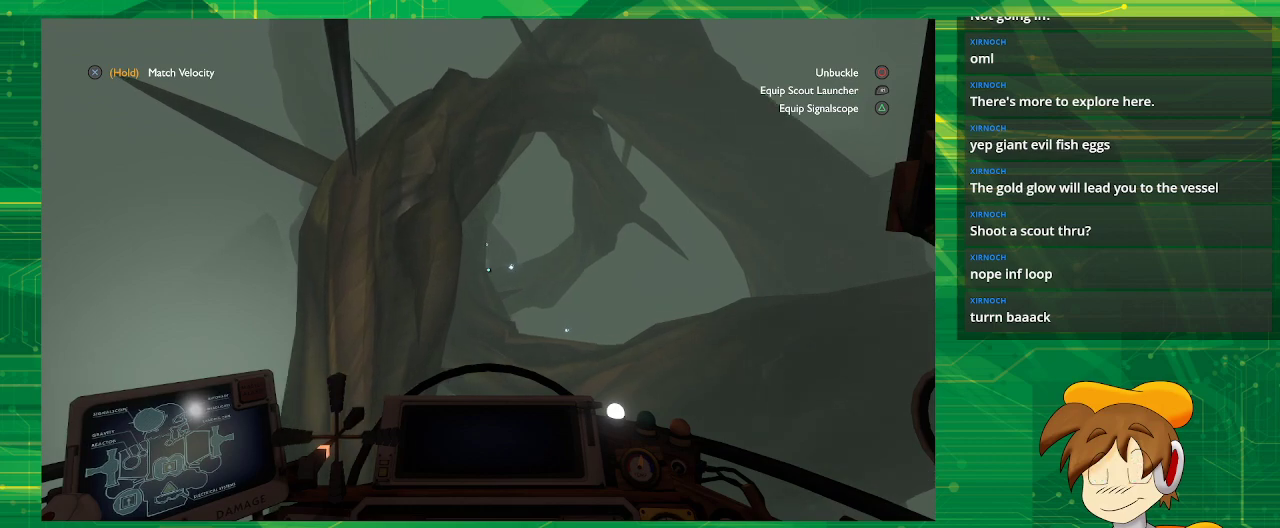
{"buttons": [], "left_stick": "up", "right_stick": "center", "events": []}
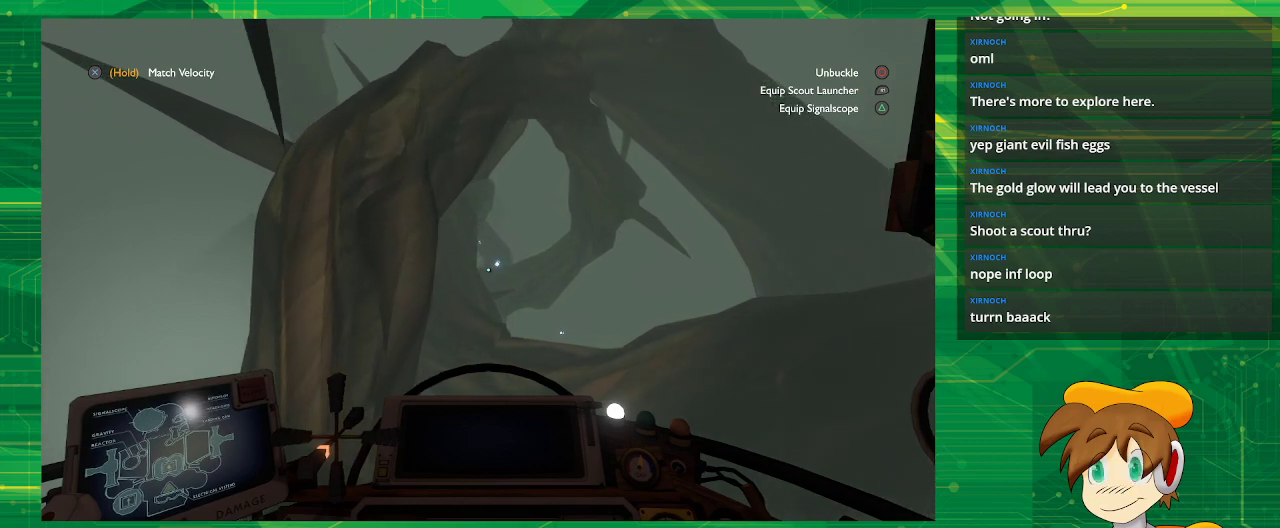
{"buttons": [], "left_stick": "up-left", "right_stick": "center", "events": [[500, "left_stick", "up-left"]]}
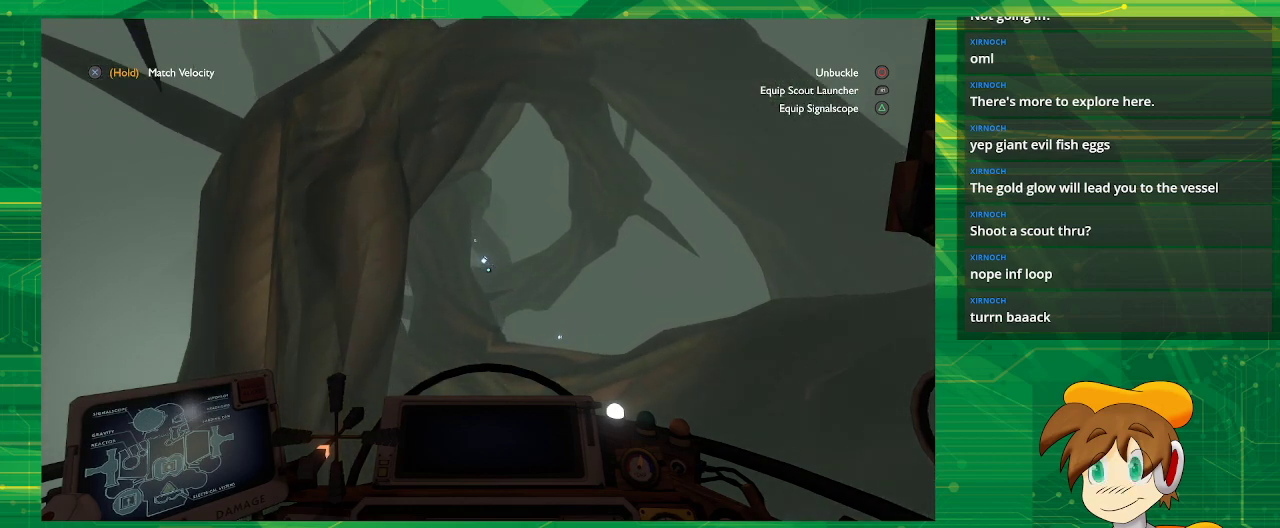
{"buttons": [], "left_stick": "up-left", "right_stick": "center", "events": [[33, "right_stick", "left"], [200, "right_stick", "center"]]}
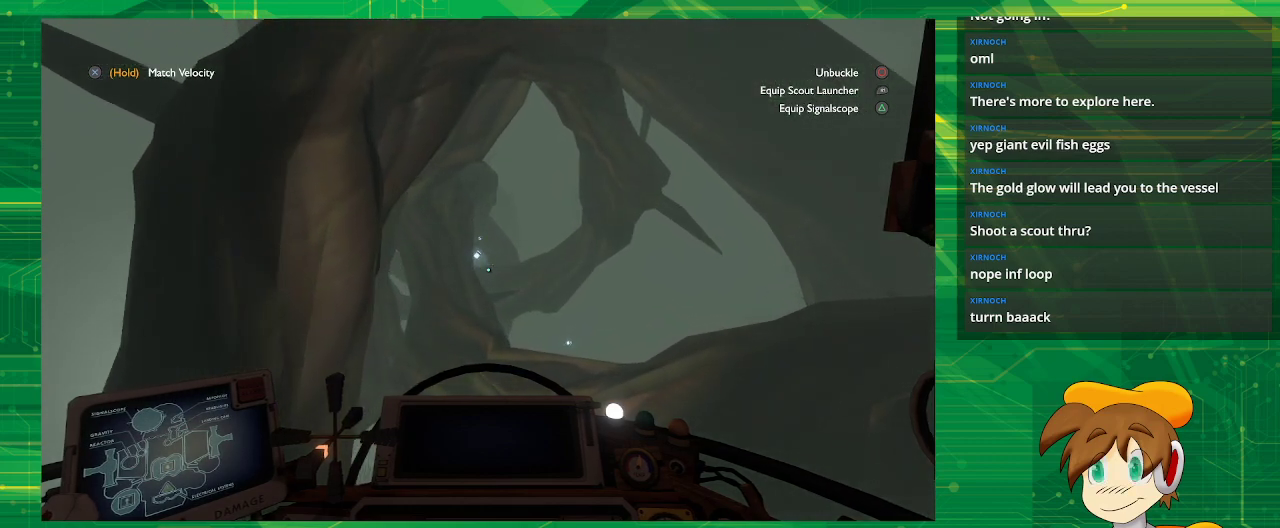
{"buttons": [], "left_stick": "up", "right_stick": "center", "events": [[217, "left_stick", "up"]]}
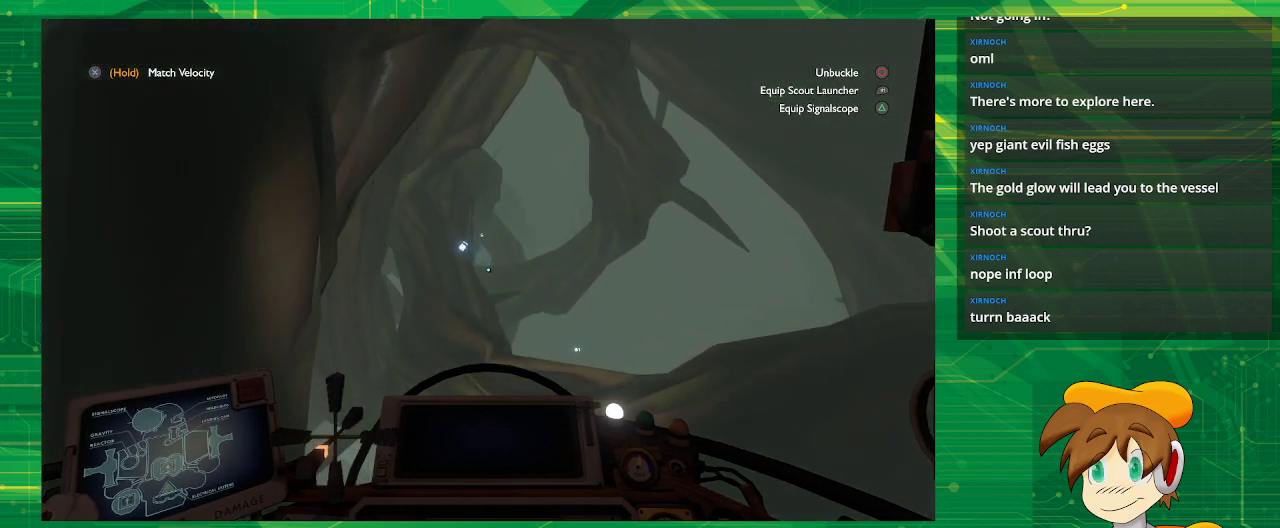
{"buttons": [], "left_stick": "up", "right_stick": "center", "events": [[300, "right_stick", "up"], [467, "right_stick", "center"]]}
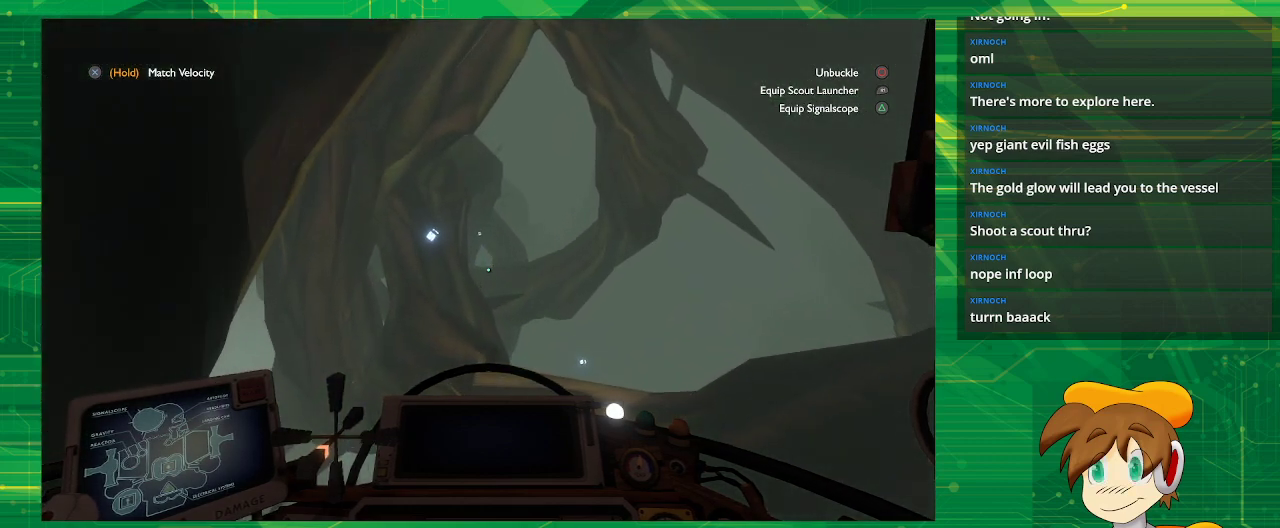
{"buttons": [], "left_stick": "up", "right_stick": "center", "events": []}
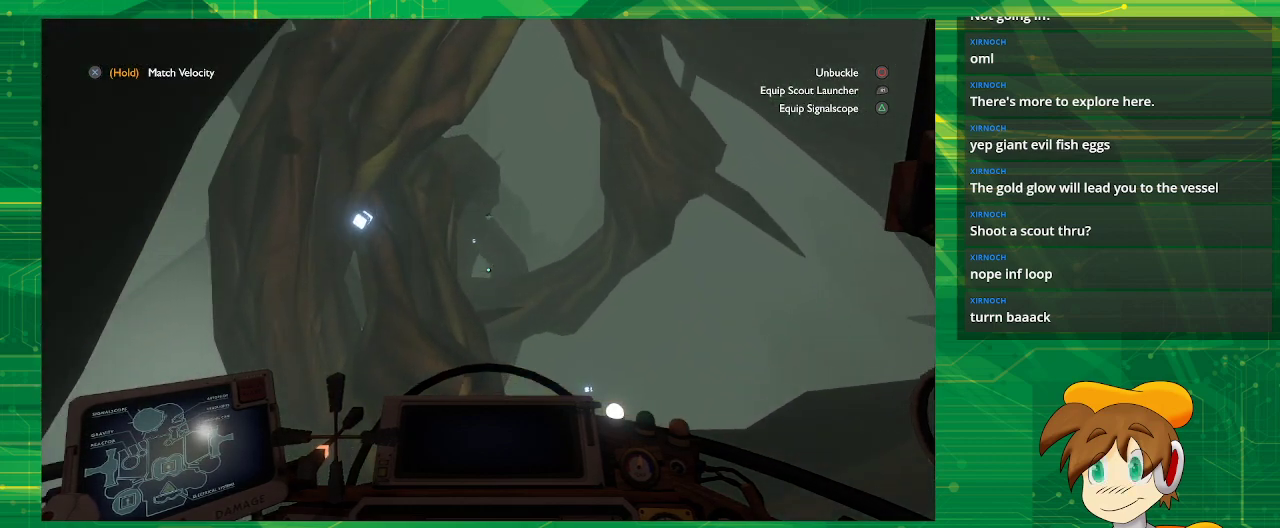
{"buttons": [], "left_stick": "up-left", "right_stick": "center", "events": [[33, "left_stick", "up-left"]]}
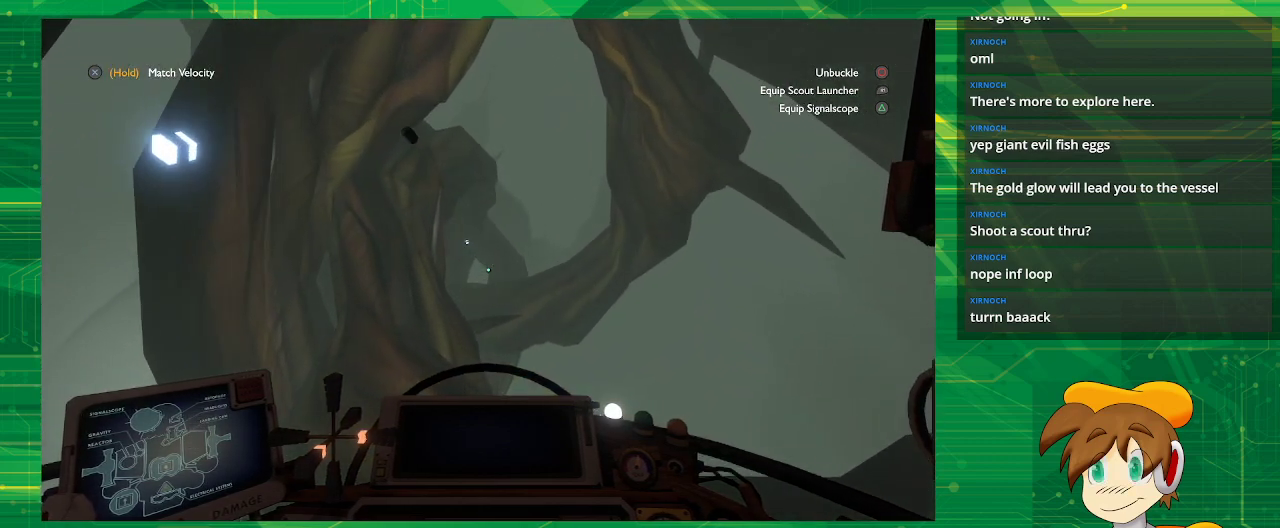
{"buttons": [], "left_stick": "up-left", "right_stick": "center", "events": []}
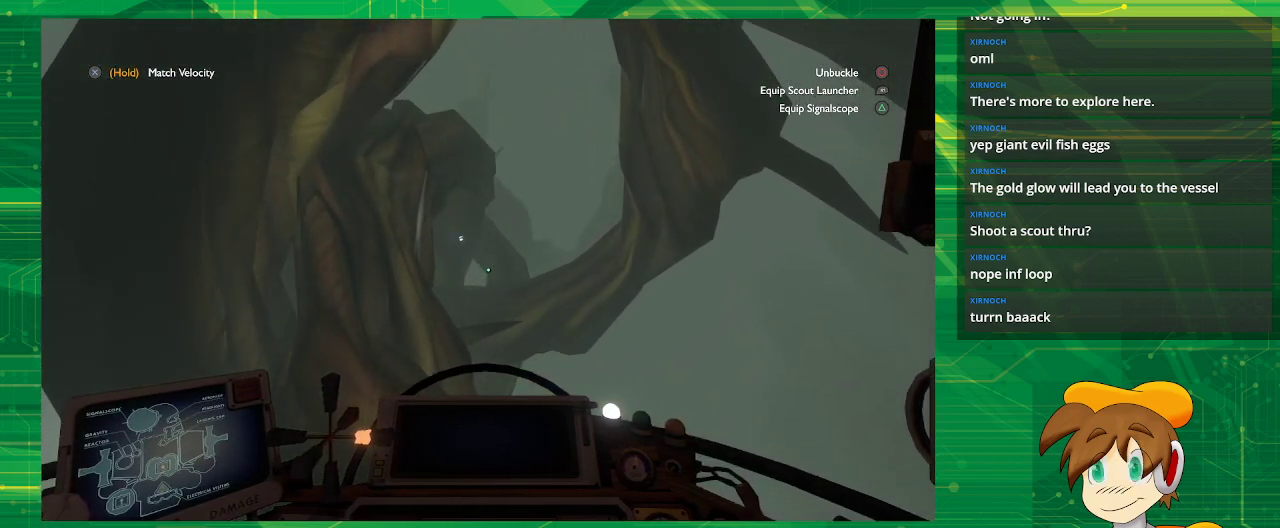
{"buttons": [], "left_stick": "center", "right_stick": "center", "events": [[183, "left_stick", "center"]]}
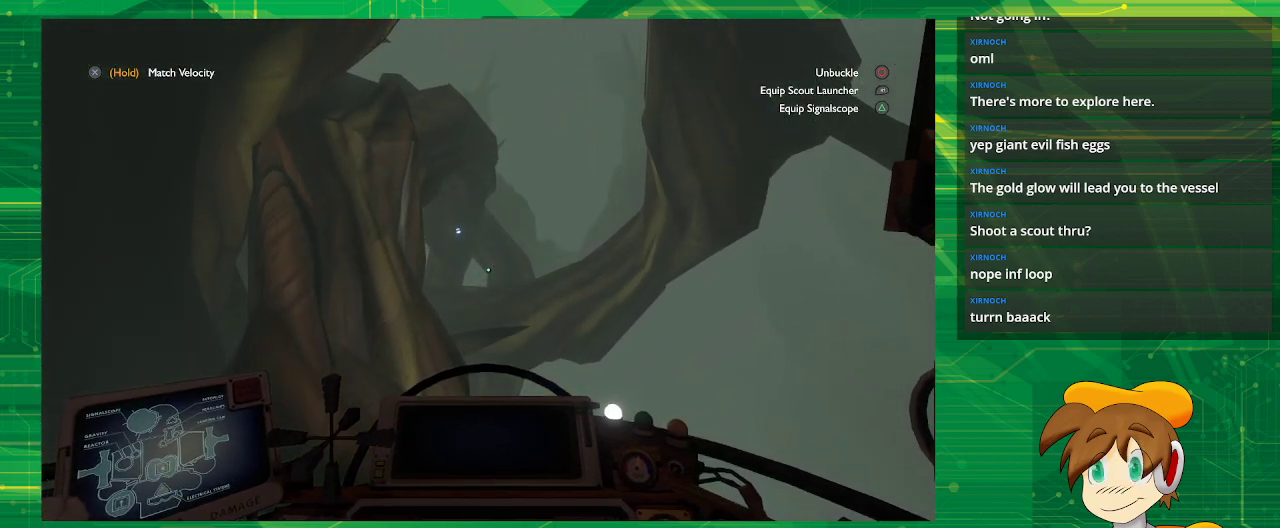
{"buttons": [], "left_stick": "center", "right_stick": "center", "events": []}
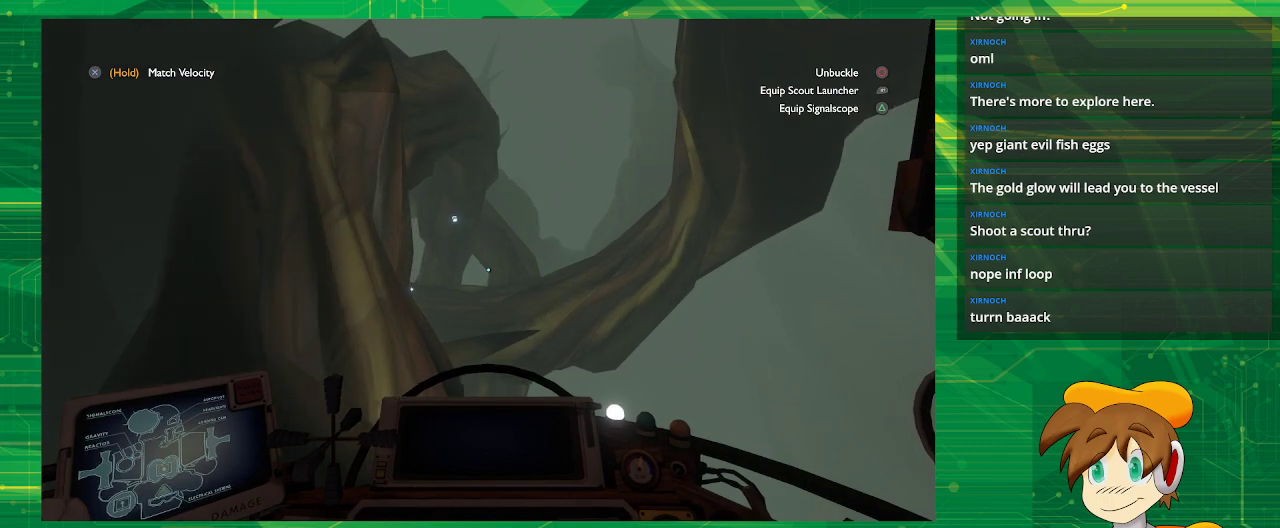
{"buttons": ["CROSS"], "left_stick": "center", "right_stick": "center", "events": [[117, "CROSS", "down"]]}
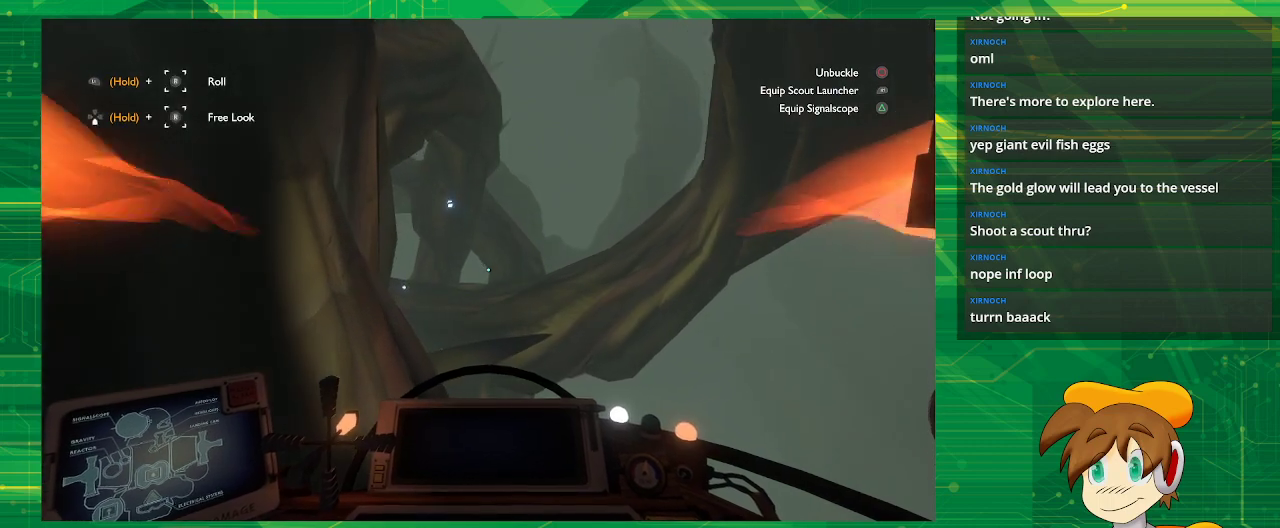
{"buttons": [], "left_stick": "center", "right_stick": "center", "events": [[283, "CROSS", "up"]]}
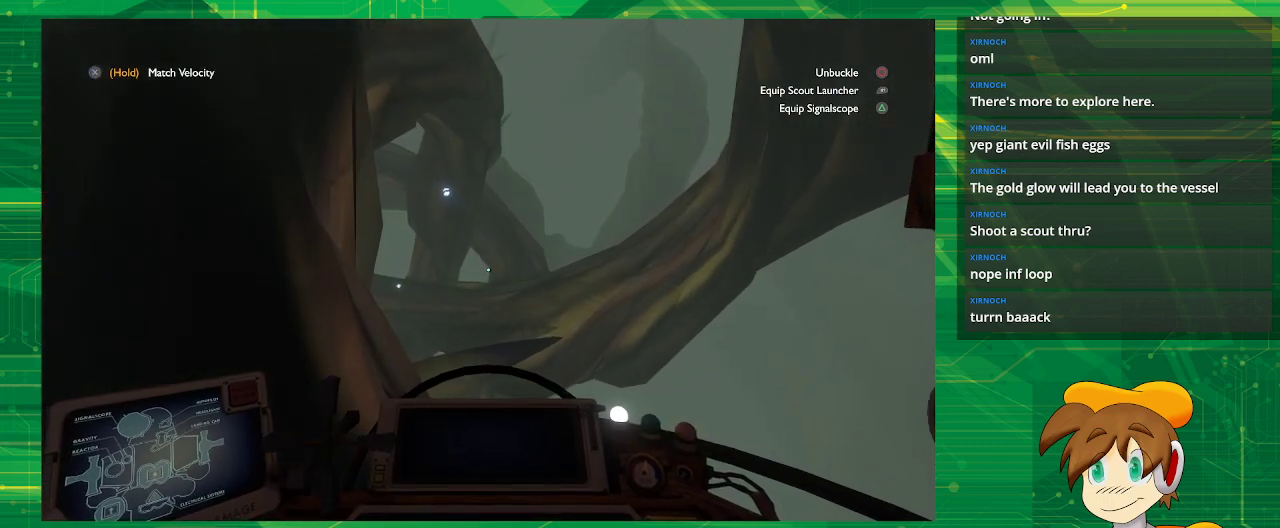
{"buttons": [], "left_stick": "center", "right_stick": "center", "events": []}
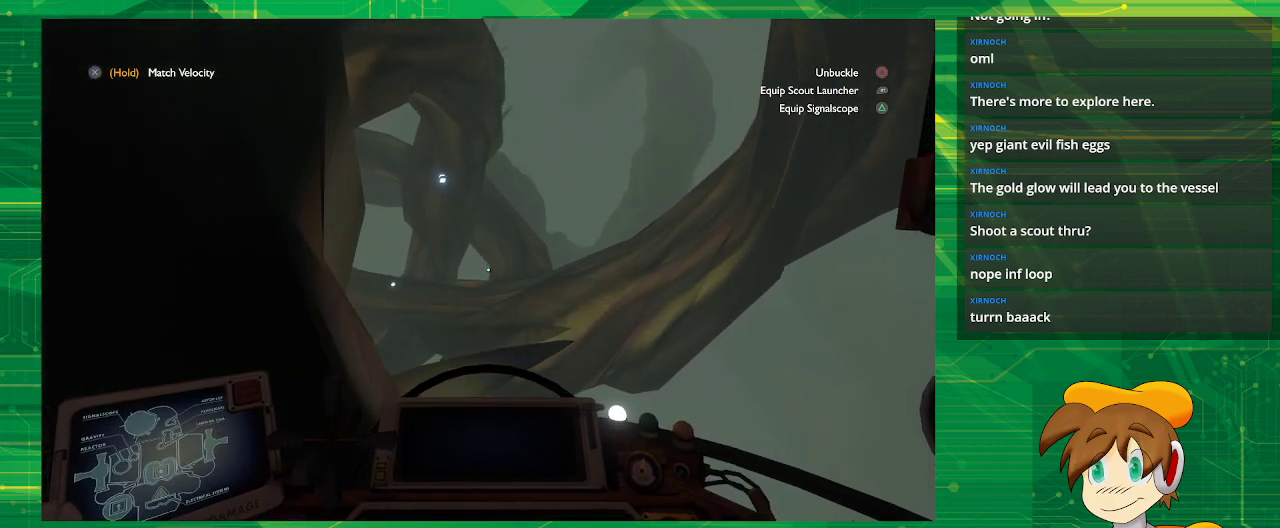
{"buttons": ["R2"], "left_stick": "center", "right_stick": "center", "events": [[450, "R2", "down"]]}
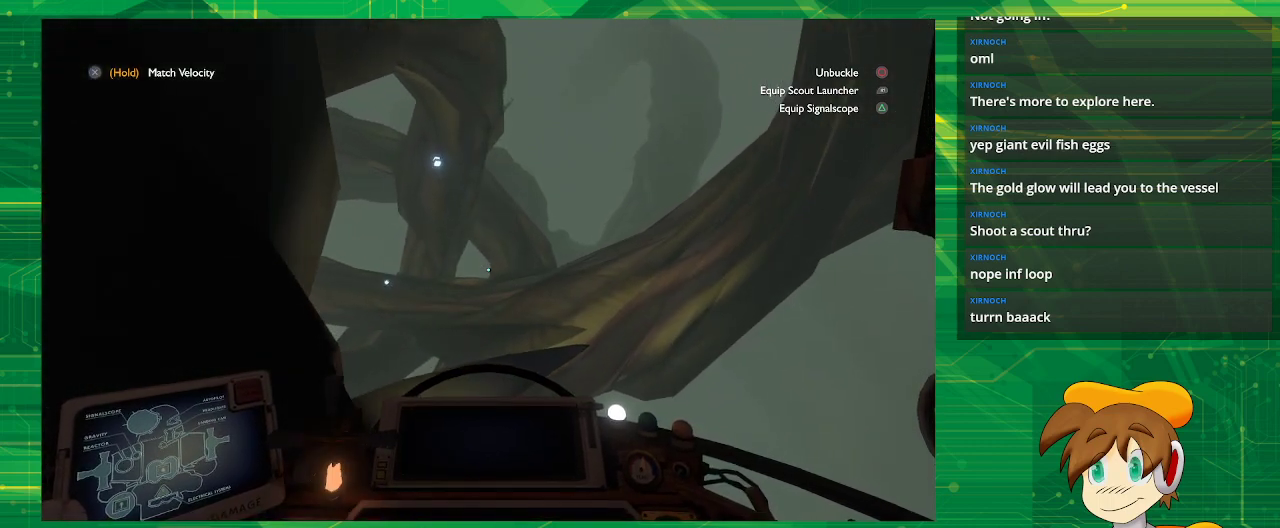
{"buttons": [], "left_stick": "center", "right_stick": "center", "events": [[150, "R2", "up"]]}
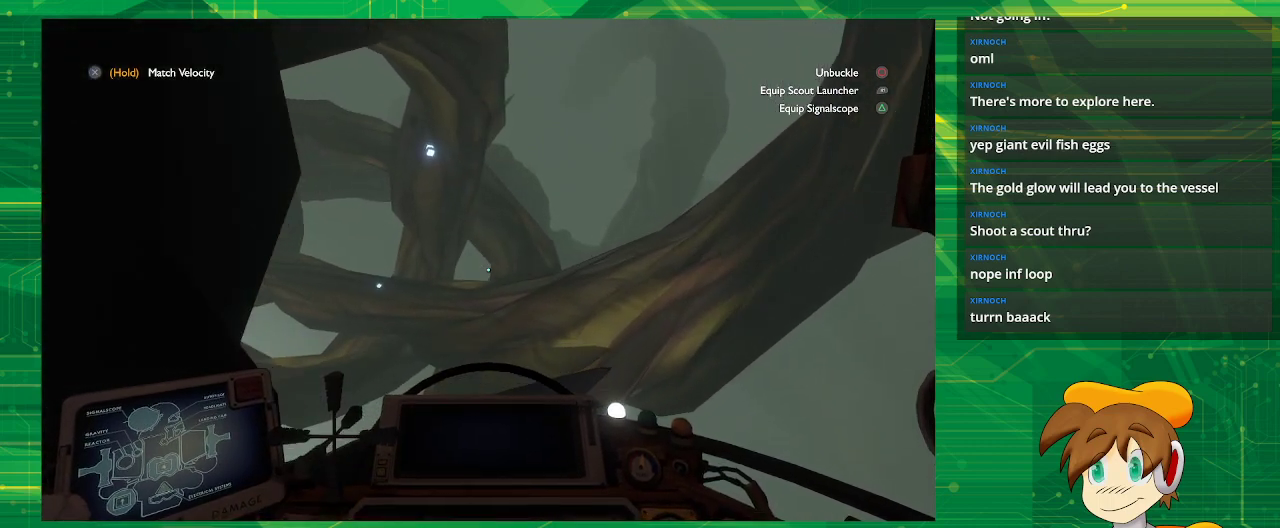
{"buttons": [], "left_stick": "center", "right_stick": "center", "events": [[67, "right_stick", "left"], [333, "right_stick", "center"]]}